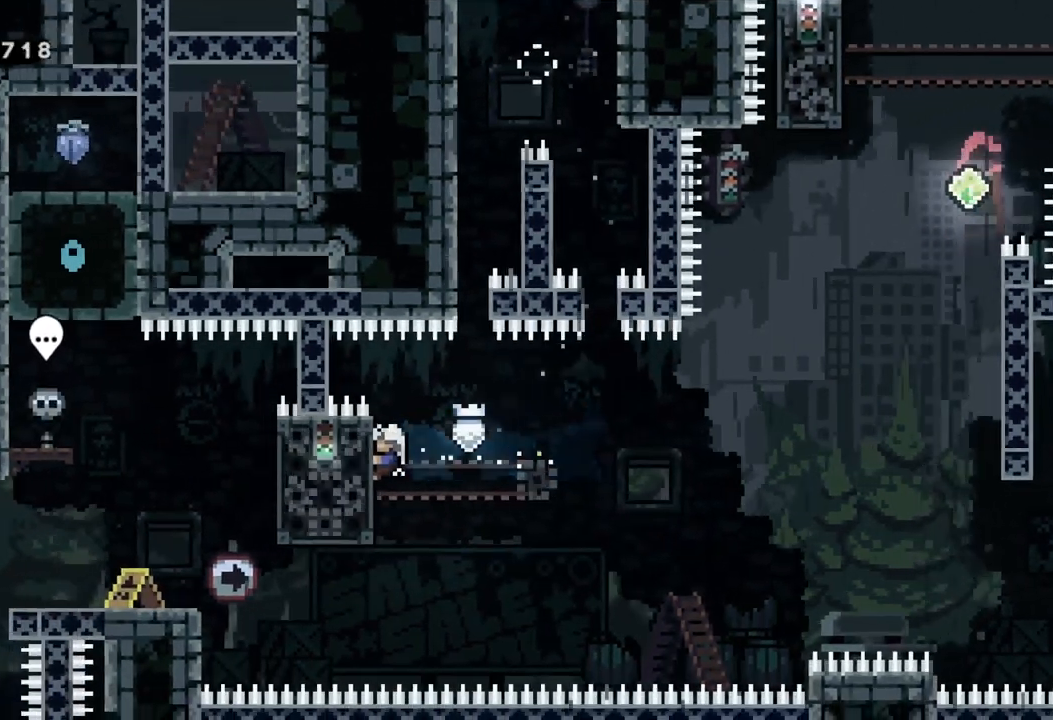
Gameplay with a controller (Xbox layout); each line is a JSON object with the inputs held at the frame after it. "events" lists button and stick changes between this image and that frame as [ms after this image, input, new state], when the widget could be followed in between. Not read: right_stick.
{"buttons": ["A", "R2"], "left_stick": "right", "events": [[100, "left_stick", "right"], [467, "A", "down"]]}
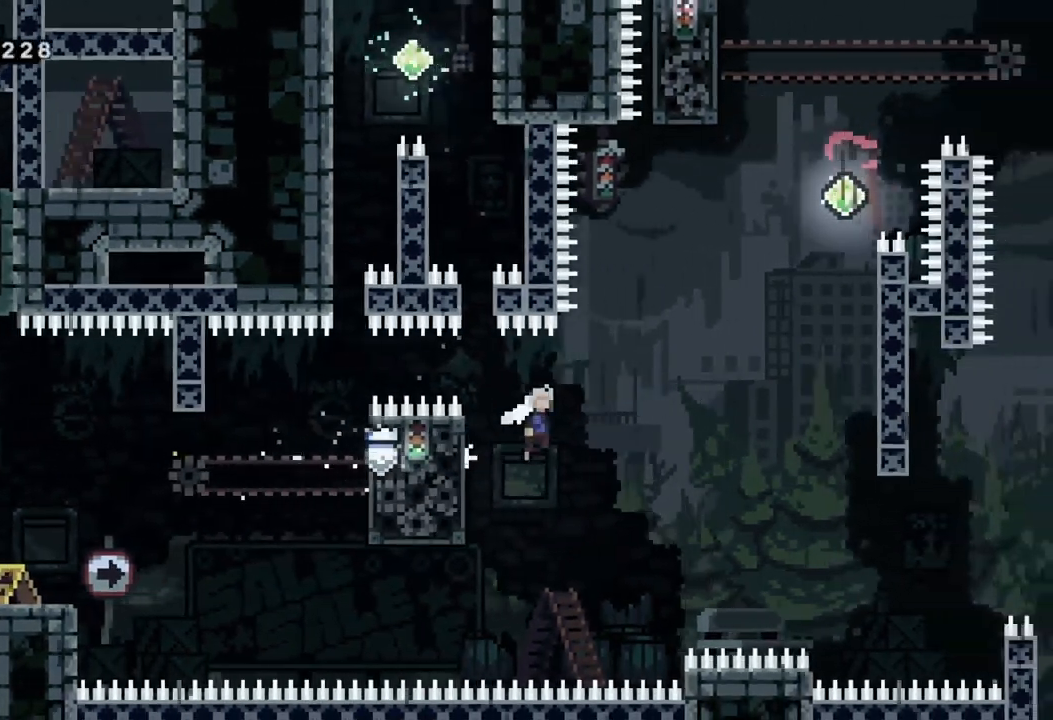
{"buttons": ["R2"], "left_stick": "up", "events": [[333, "A", "up"], [383, "left_stick", "up"]]}
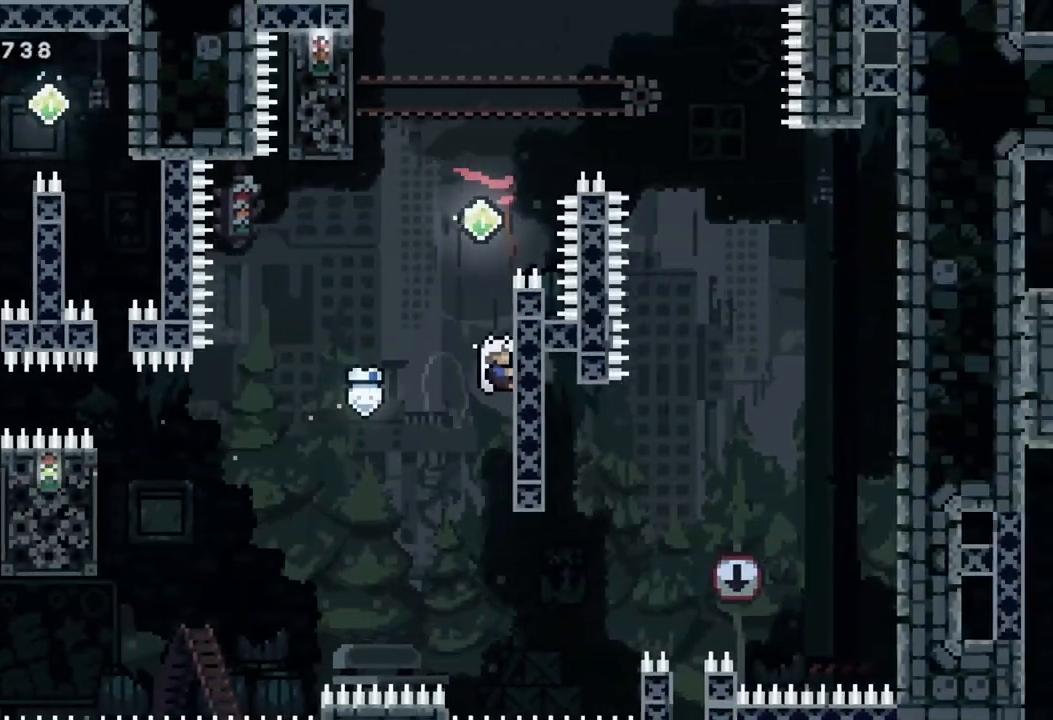
{"buttons": ["R2"], "left_stick": "center", "events": [[467, "left_stick", "center"]]}
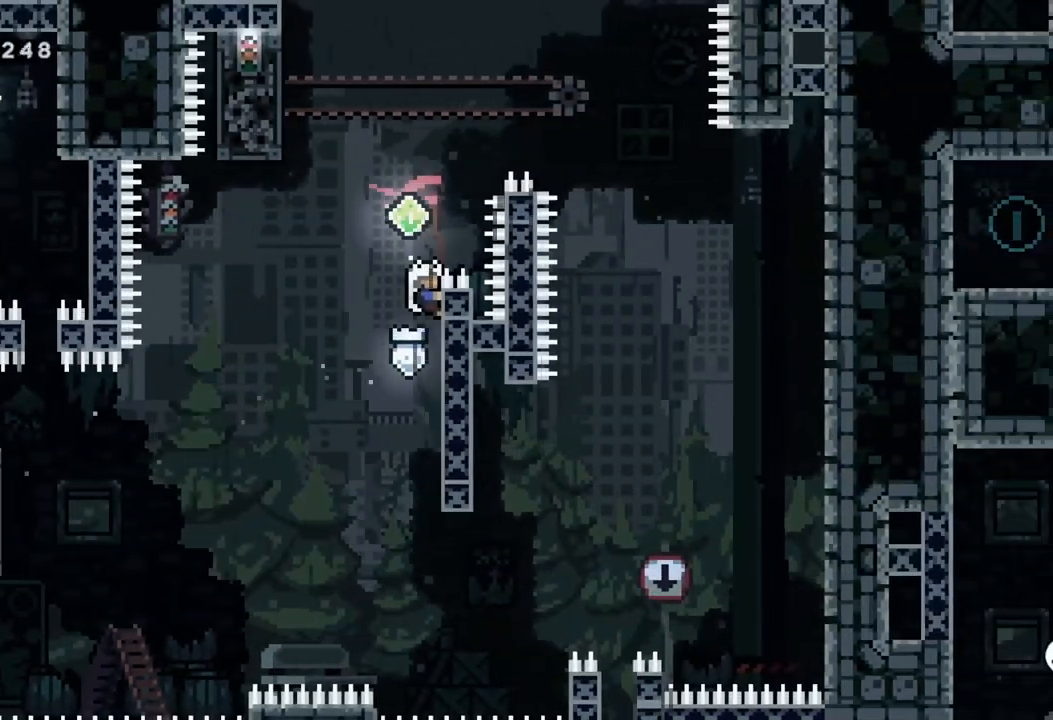
{"buttons": ["R2"], "left_stick": "center", "events": []}
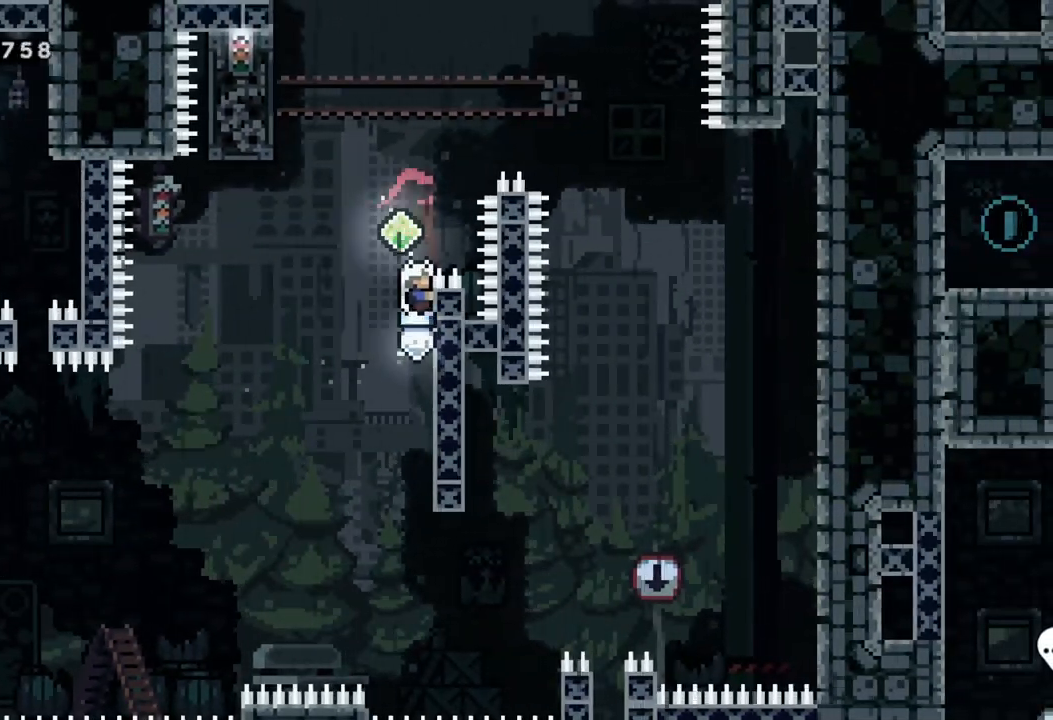
{"buttons": [], "left_stick": "up", "events": [[33, "A", "down"], [83, "left_stick", "left"], [267, "A", "up"], [267, "R2", "up"], [417, "left_stick", "center"], [467, "left_stick", "up"]]}
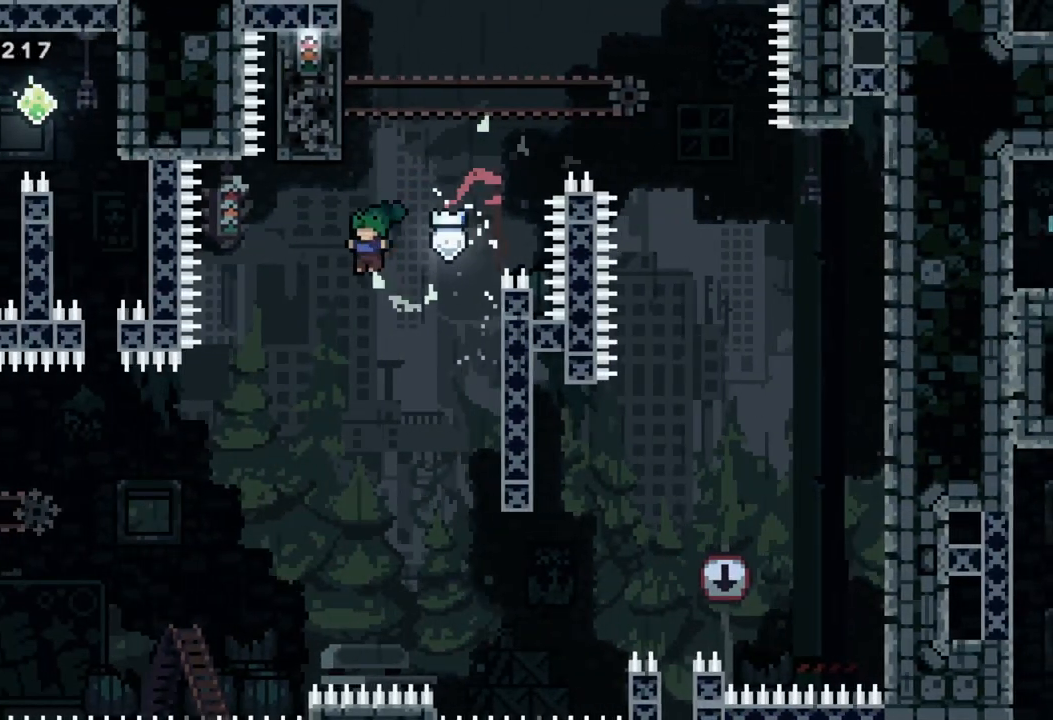
{"buttons": [], "left_stick": "left", "events": [[17, "X", "down"], [183, "X", "up"], [183, "left_stick", "center"], [500, "left_stick", "left"]]}
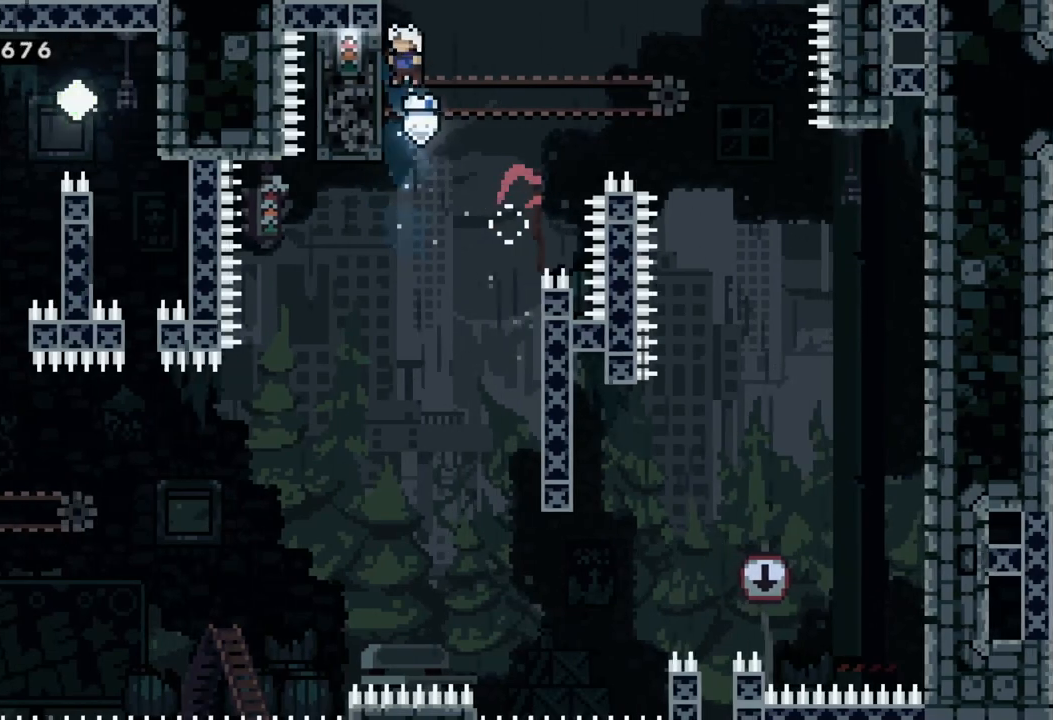
{"buttons": ["R2"], "left_stick": "center", "events": [[67, "R2", "down"], [200, "left_stick", "center"]]}
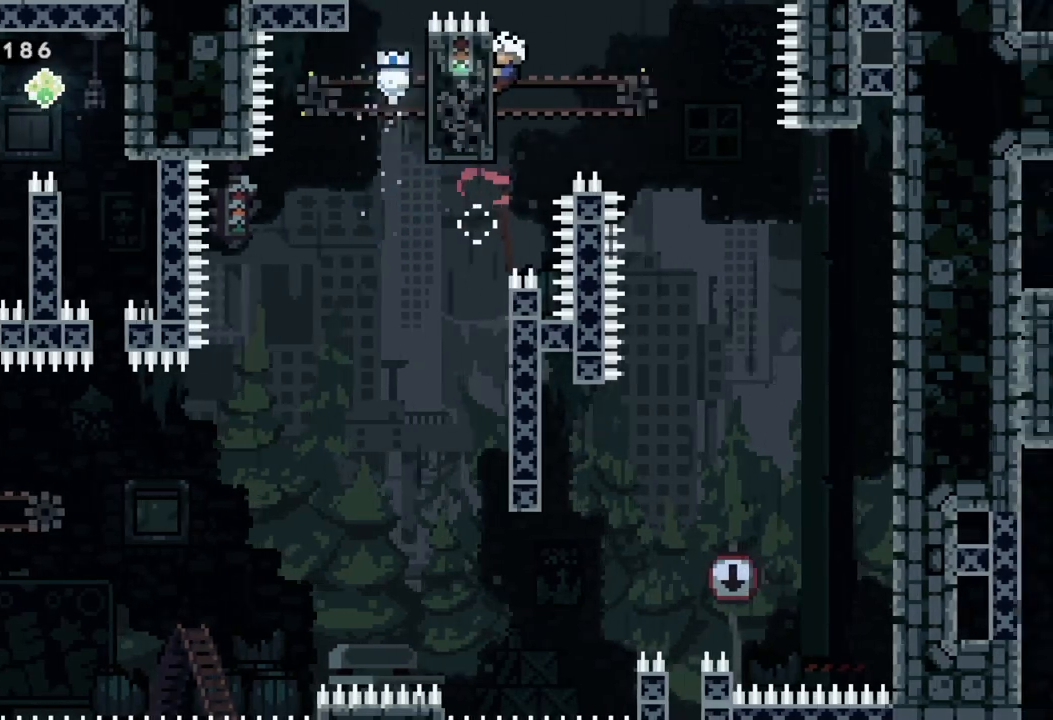
{"buttons": ["R2"], "left_stick": "center", "events": []}
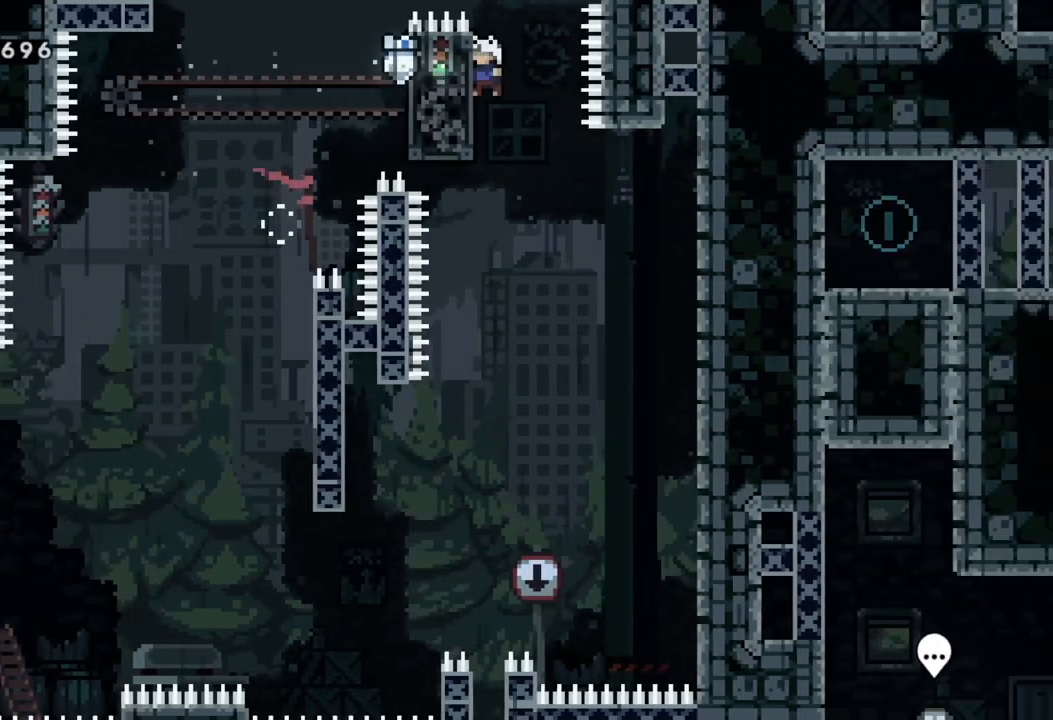
{"buttons": [], "left_stick": "center", "events": [[33, "R2", "up"]]}
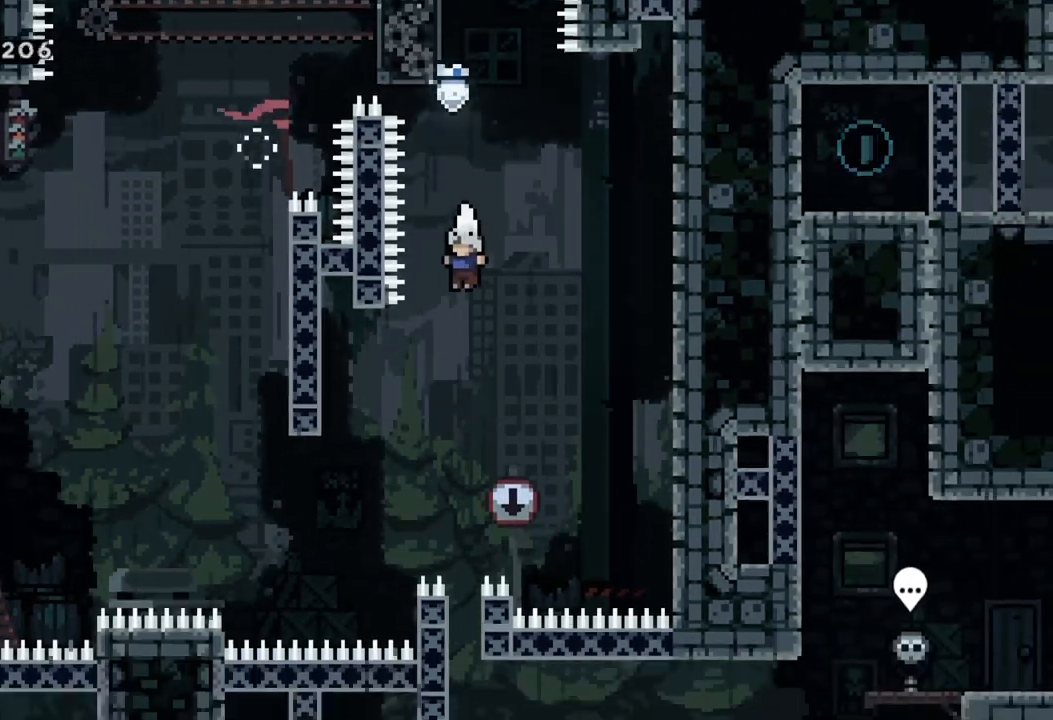
{"buttons": [], "left_stick": "center", "events": []}
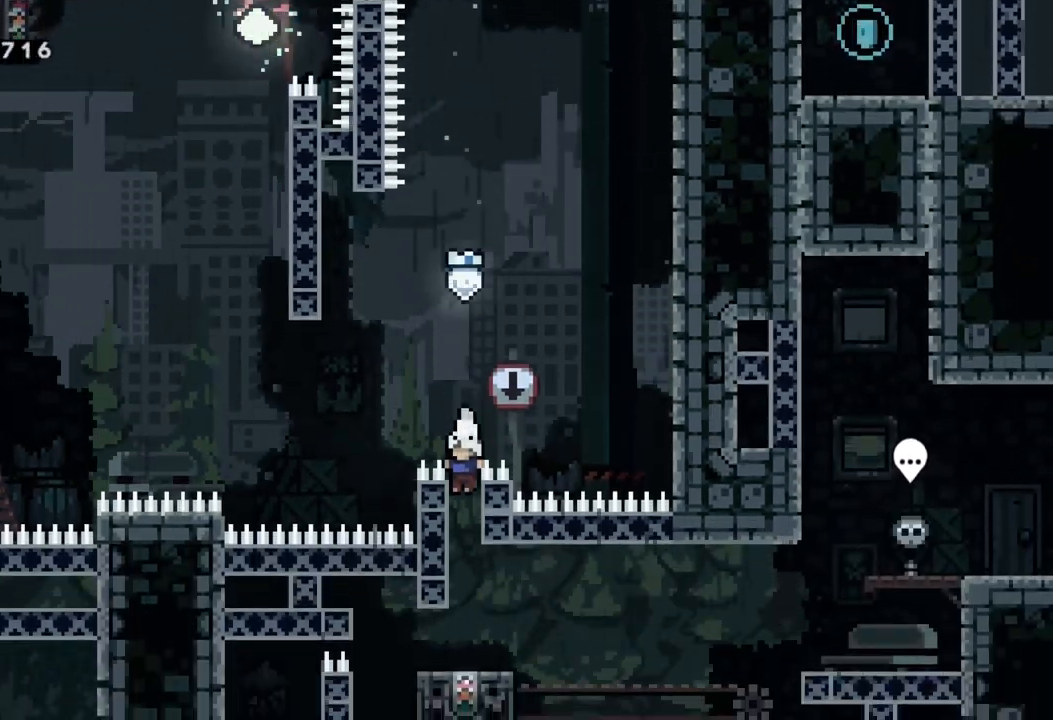
{"buttons": [], "left_stick": "center", "events": []}
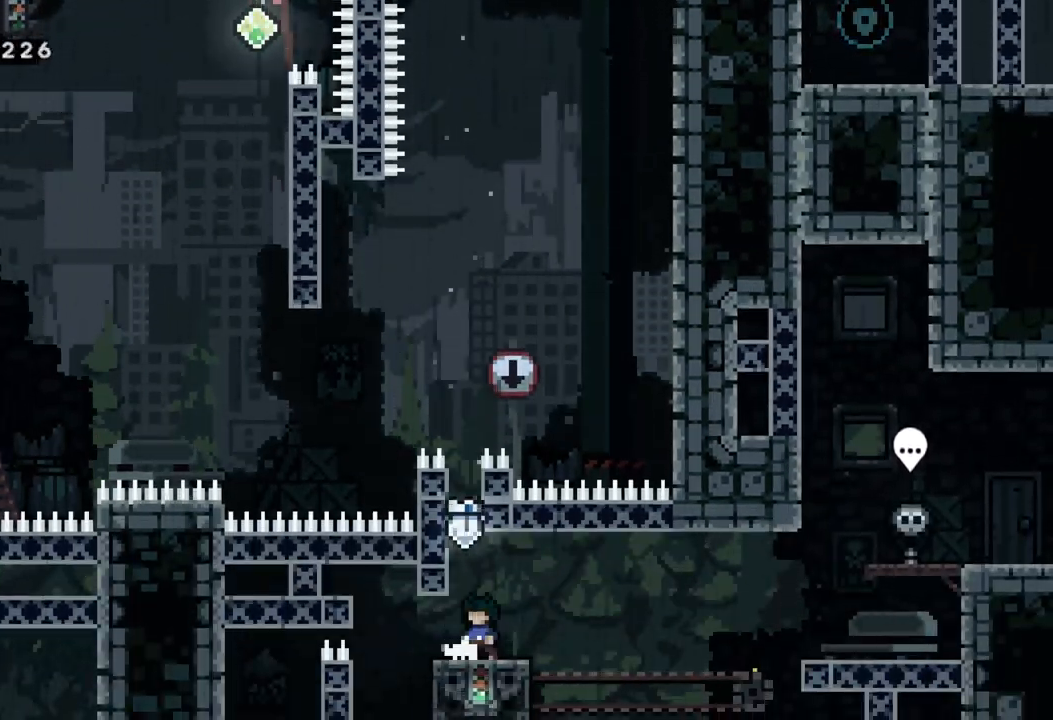
{"buttons": ["A"], "left_stick": "right", "events": [[267, "left_stick", "right"], [350, "A", "down"]]}
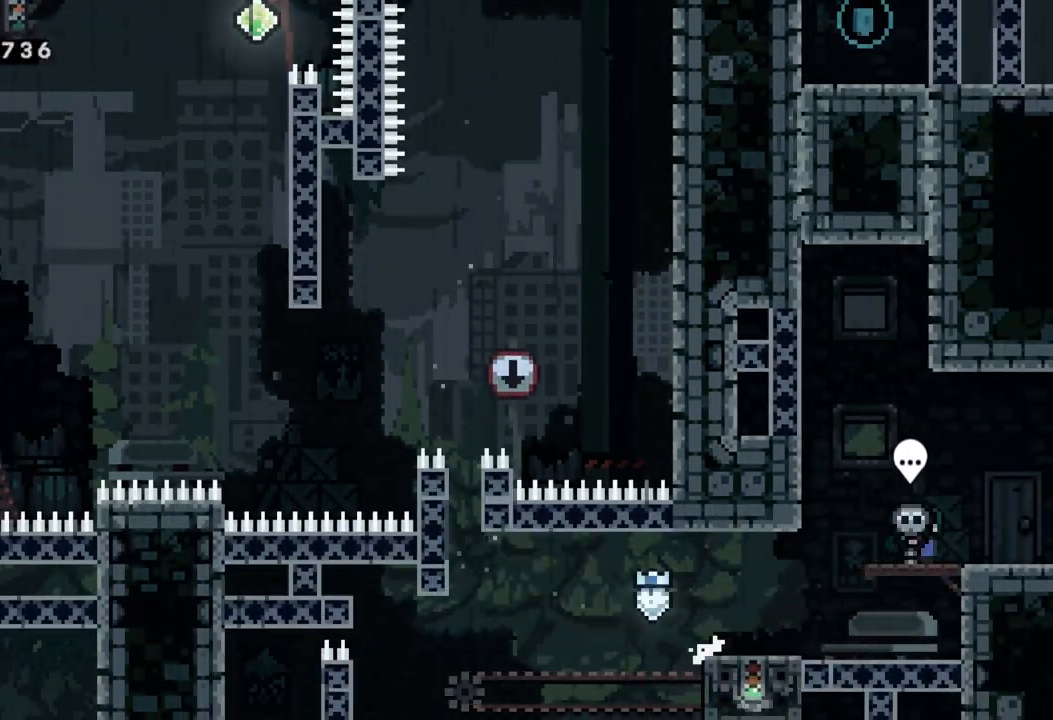
{"buttons": [], "left_stick": "center", "events": [[167, "A", "up"], [500, "left_stick", "center"]]}
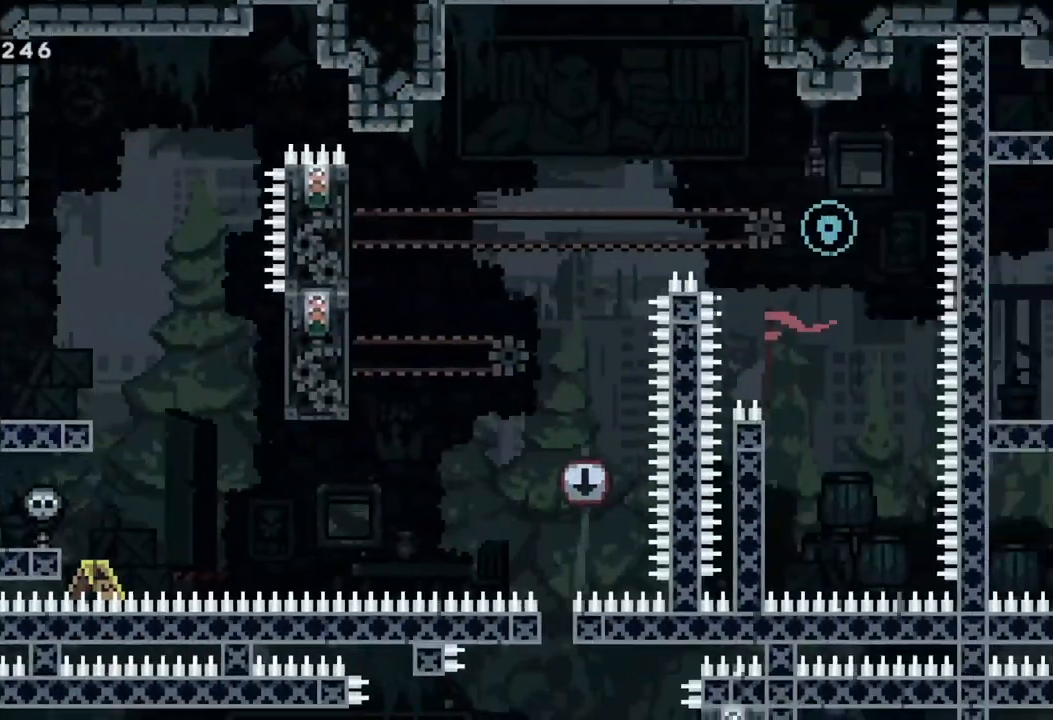
{"buttons": [], "left_stick": "center", "events": []}
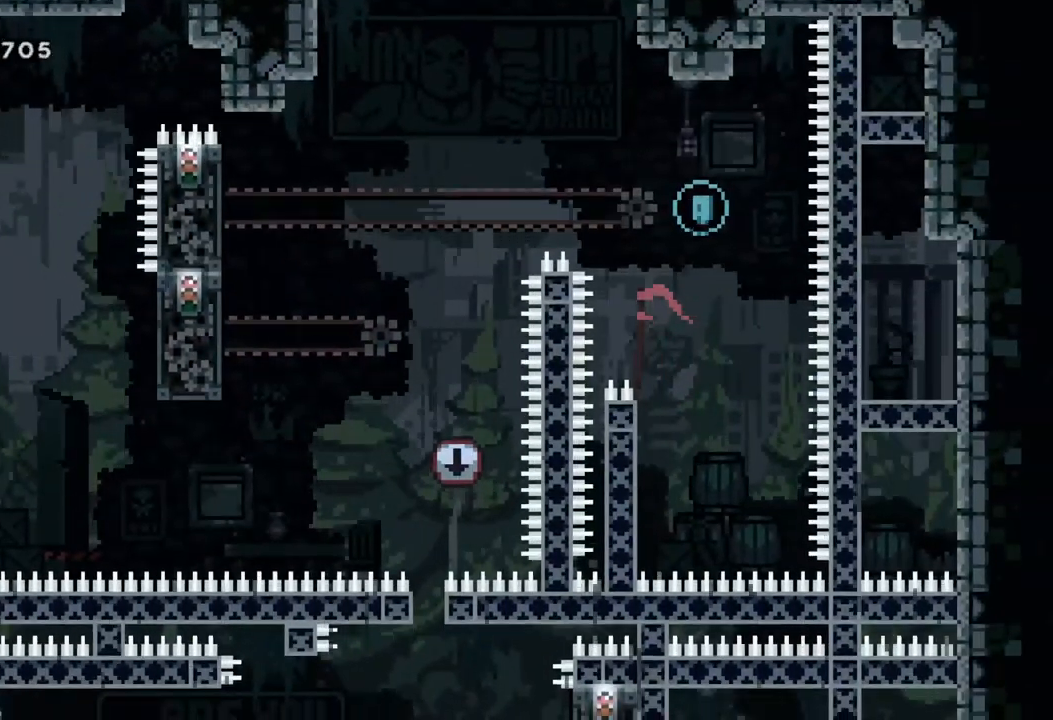
{"buttons": [], "left_stick": "center", "events": []}
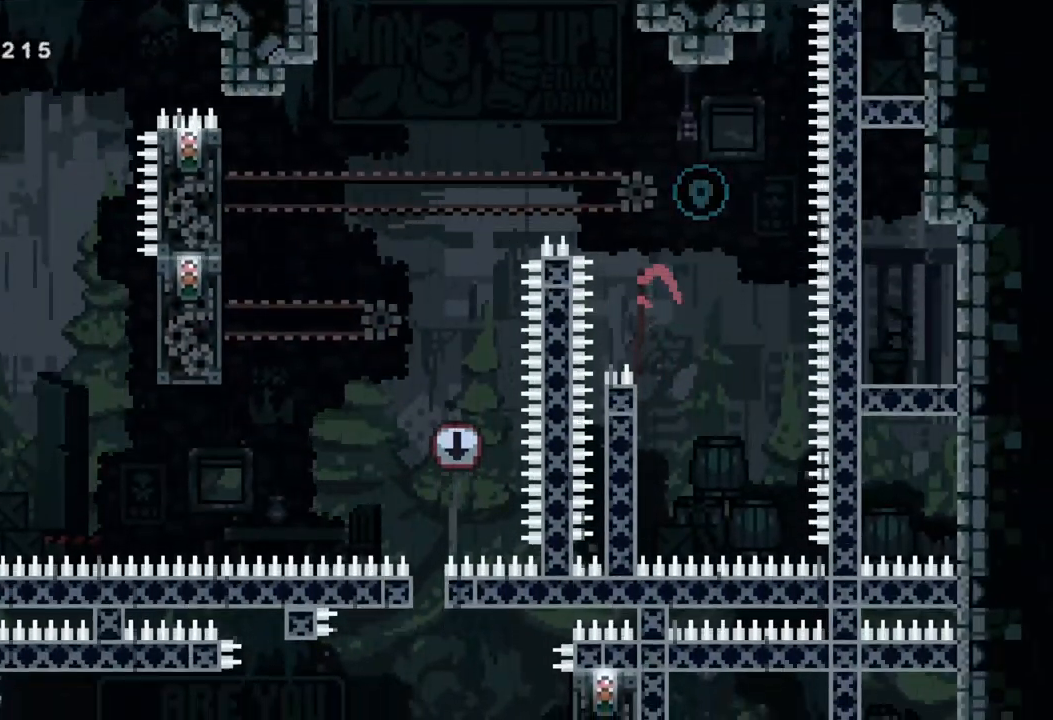
{"buttons": [], "left_stick": "center", "events": []}
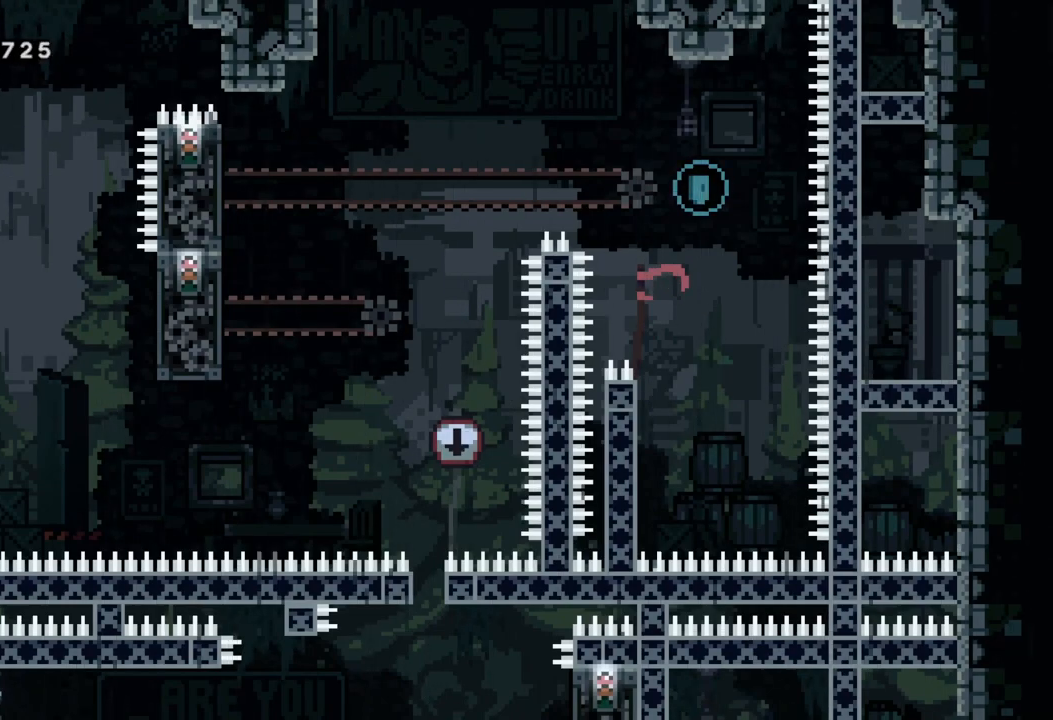
{"buttons": [], "left_stick": "center", "events": []}
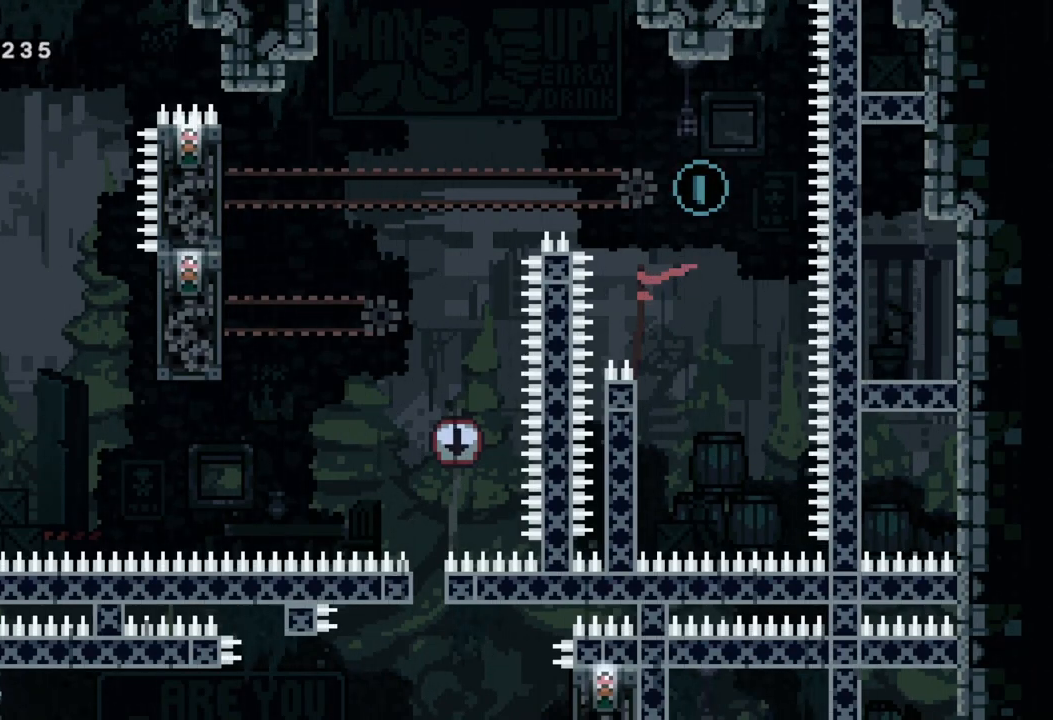
{"buttons": [], "left_stick": "right", "events": [[200, "left_stick", "right"], [283, "A", "down"], [450, "A", "up"]]}
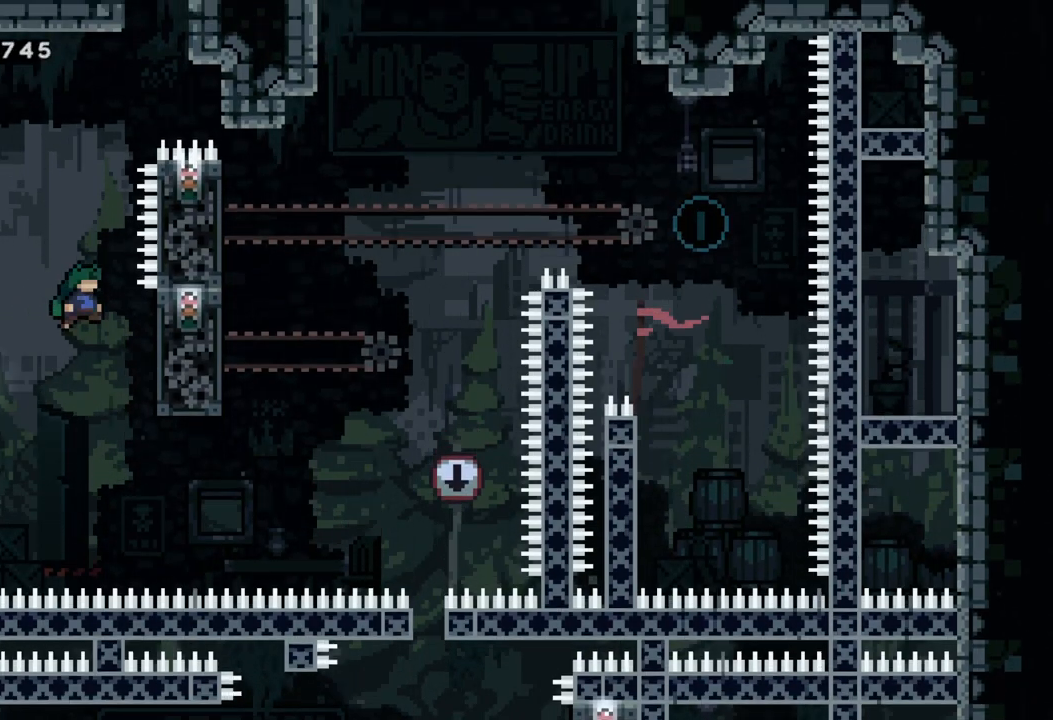
{"buttons": ["R2"], "left_stick": "up-right", "events": [[183, "R2", "down"], [283, "left_stick", "up-right"]]}
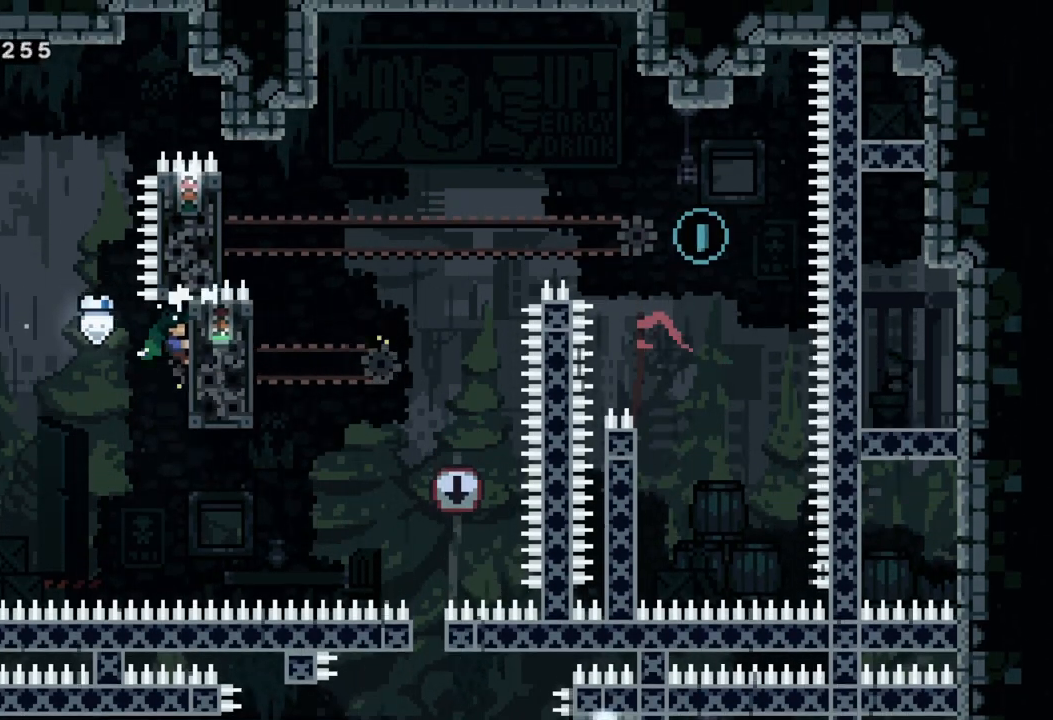
{"buttons": ["R2"], "left_stick": "center", "events": [[17, "left_stick", "center"]]}
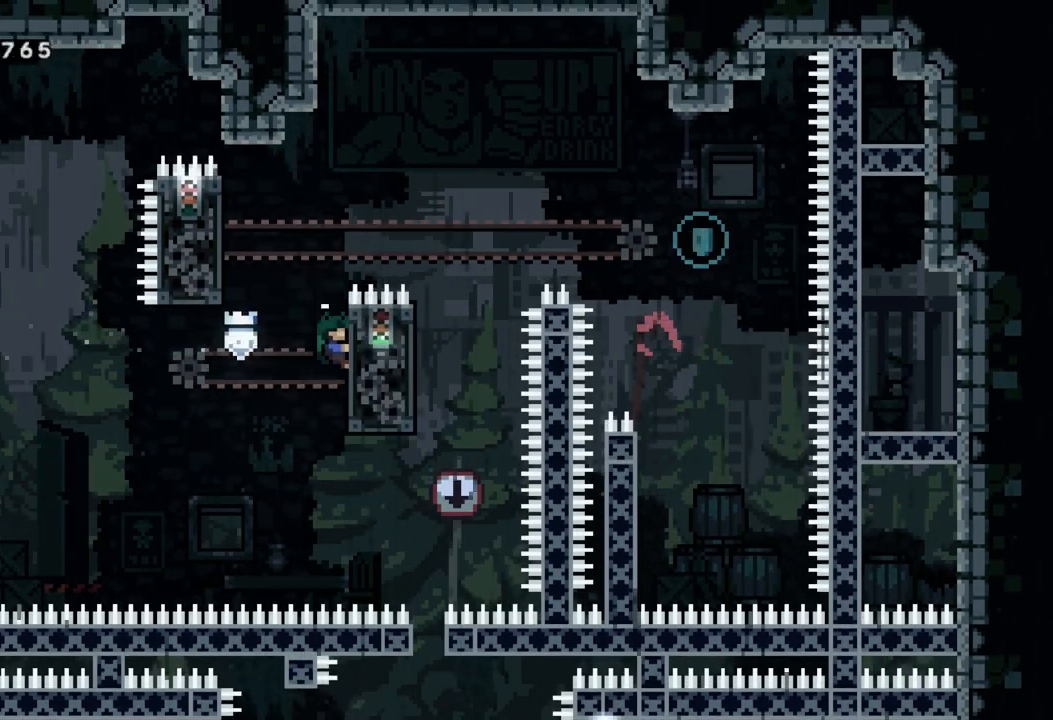
{"buttons": ["A", "R2"], "left_stick": "up-left", "events": [[33, "left_stick", "up"], [200, "A", "down"], [217, "left_stick", "up-left"]]}
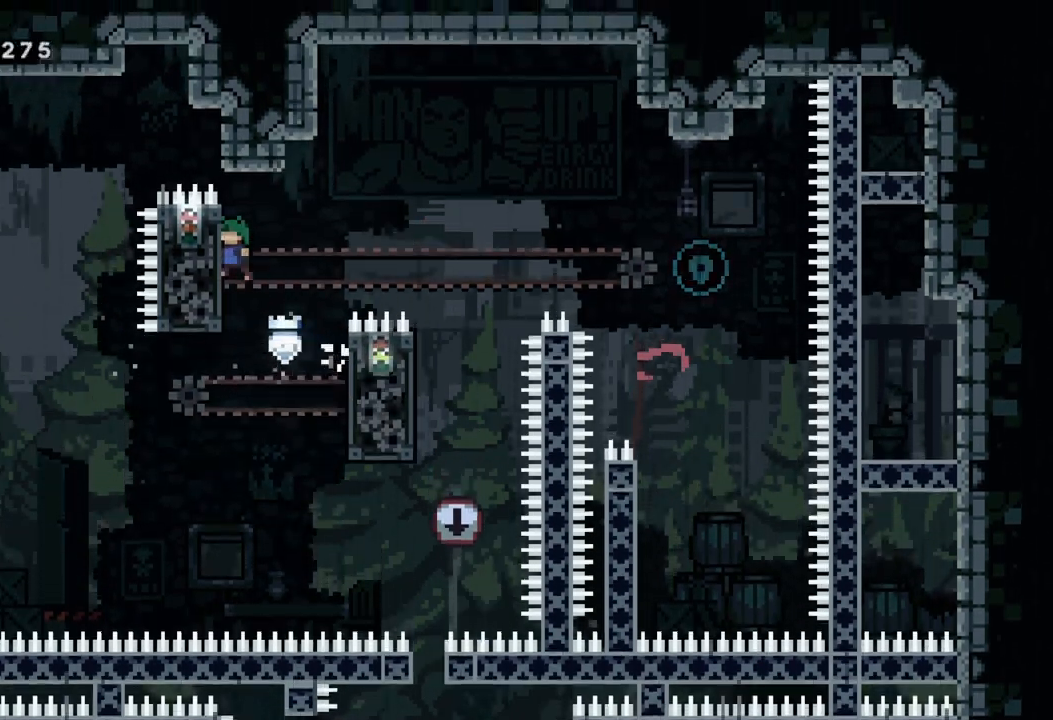
{"buttons": ["R2"], "left_stick": "center", "events": [[17, "A", "up"], [183, "left_stick", "center"]]}
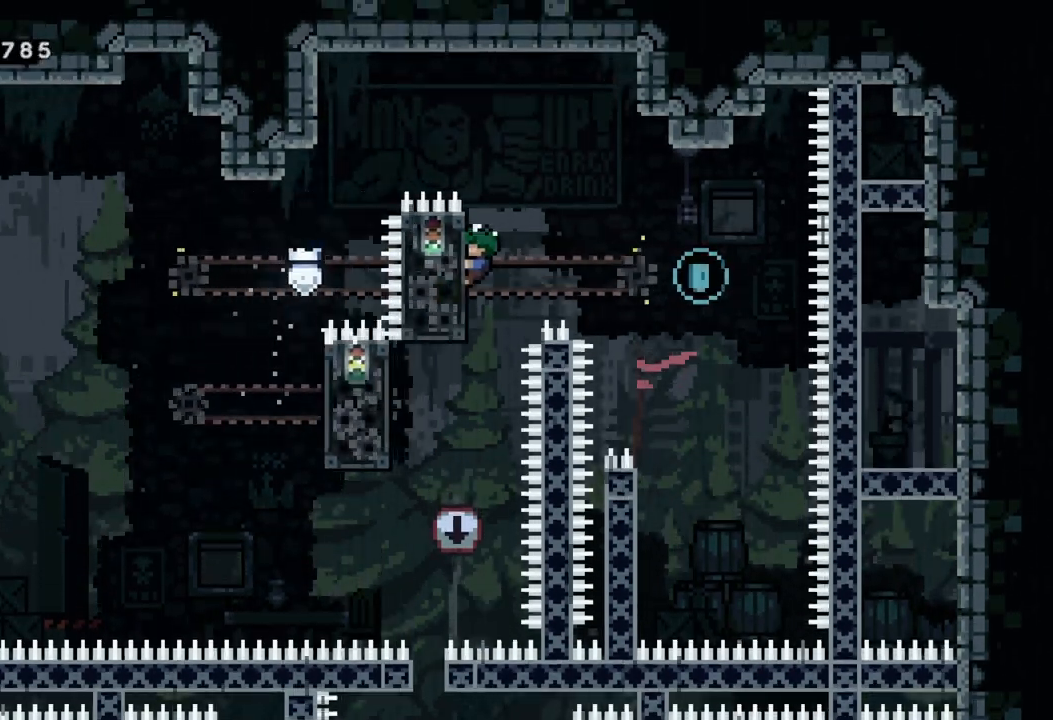
{"buttons": ["R2"], "left_stick": "center", "events": [[167, "left_stick", "right"], [300, "left_stick", "center"], [383, "left_stick", "left"], [467, "left_stick", "center"]]}
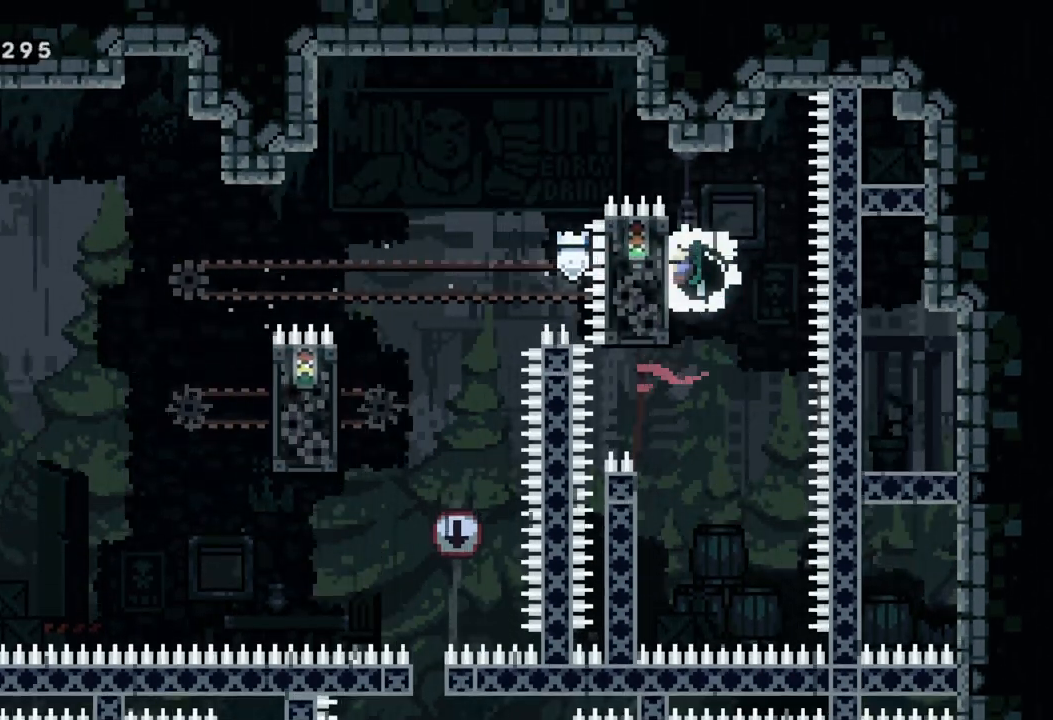
{"buttons": ["R2"], "left_stick": "center", "events": []}
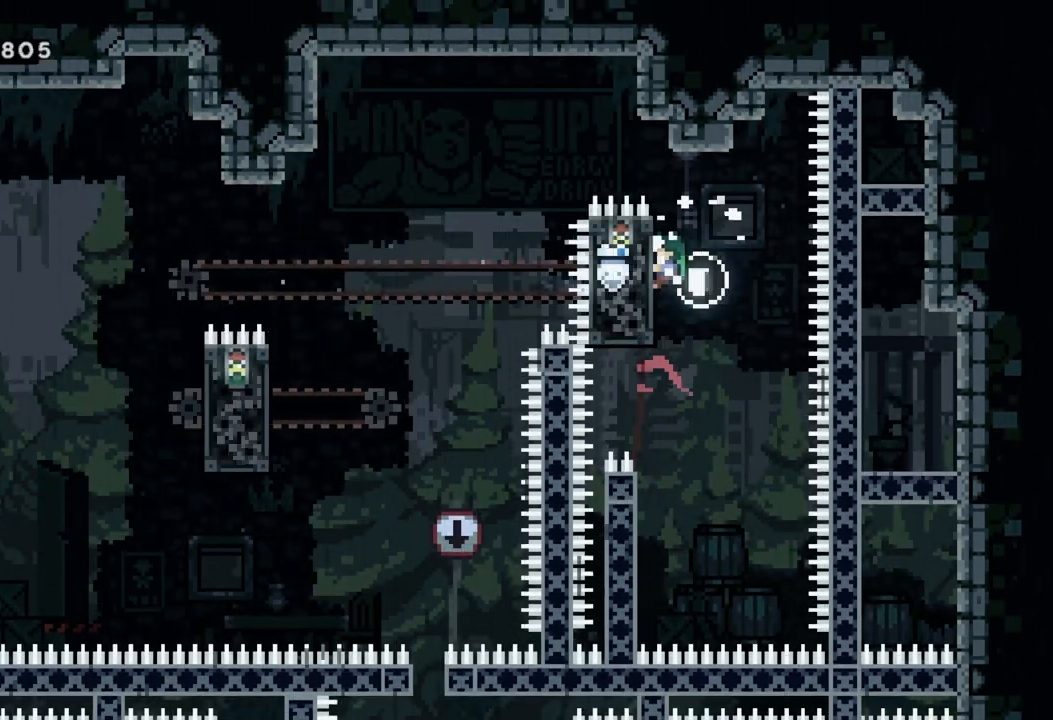
{"buttons": ["R2"], "left_stick": "center", "events": []}
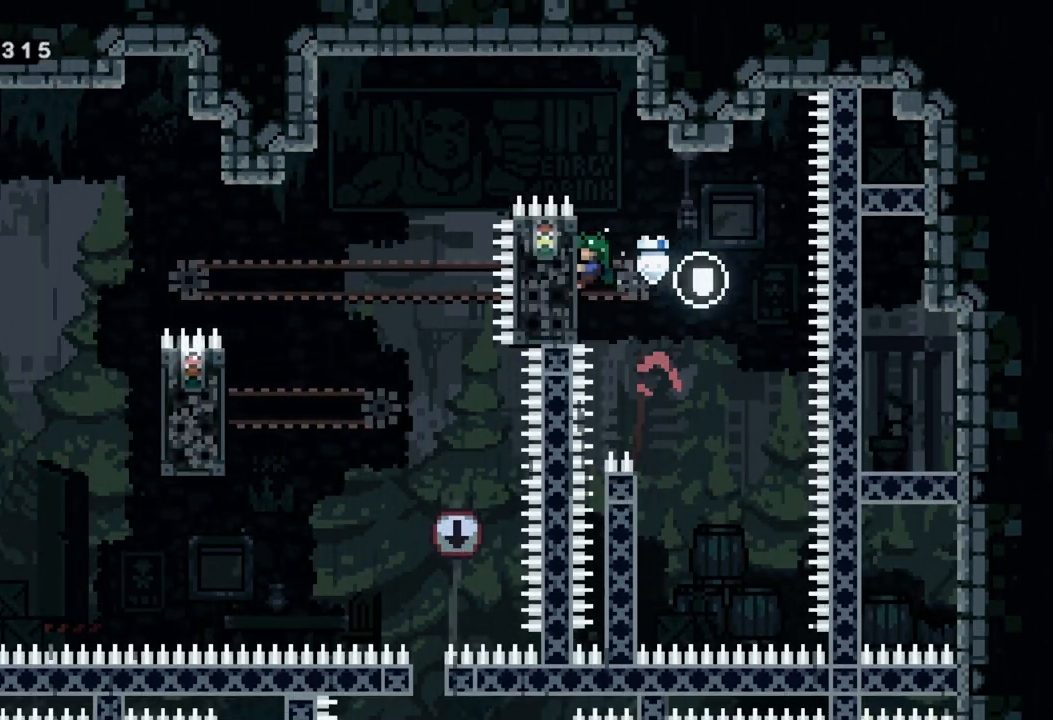
{"buttons": ["R2"], "left_stick": "center", "events": []}
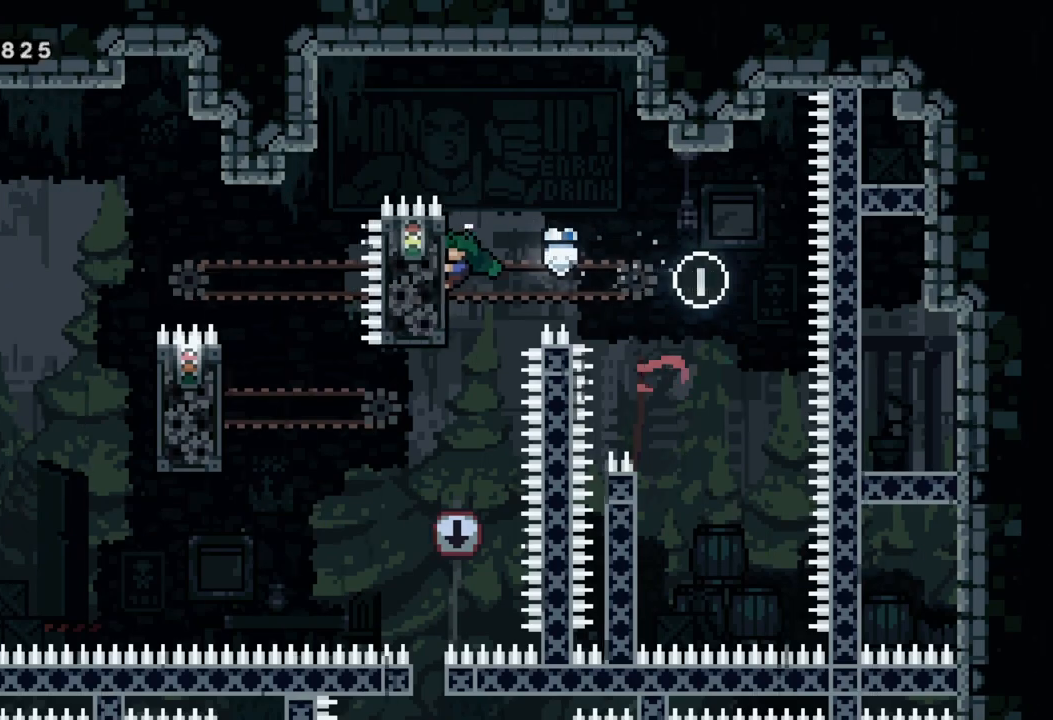
{"buttons": ["R2"], "left_stick": "center", "events": []}
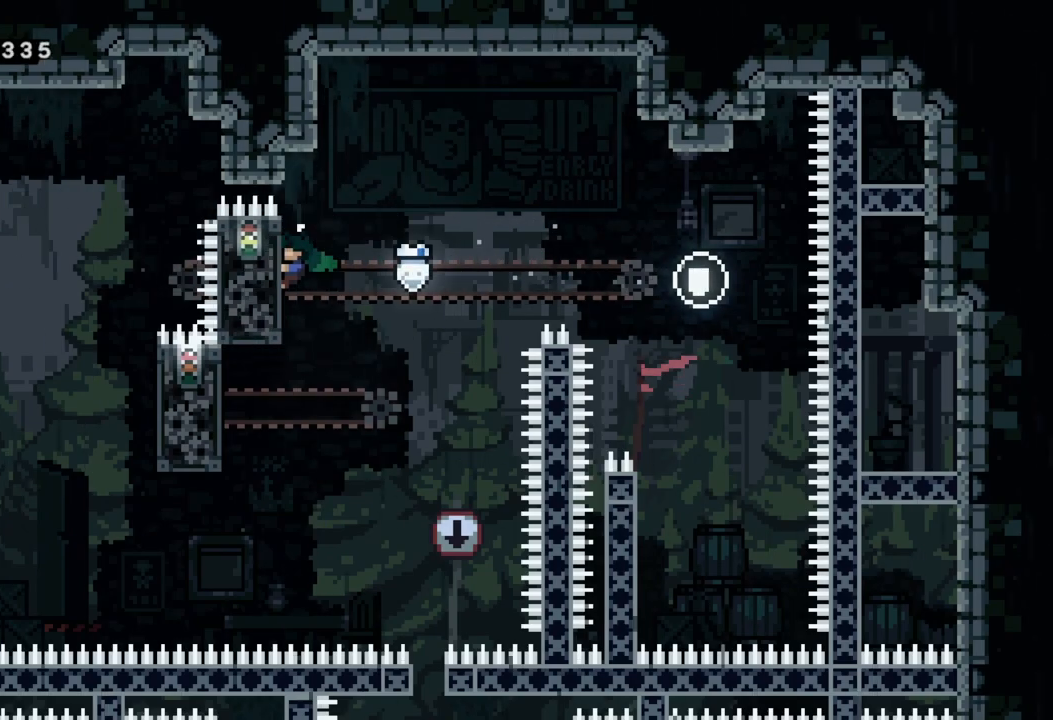
{"buttons": ["R2"], "left_stick": "left", "events": [[67, "R2", "up"], [317, "left_stick", "left"], [383, "R2", "down"]]}
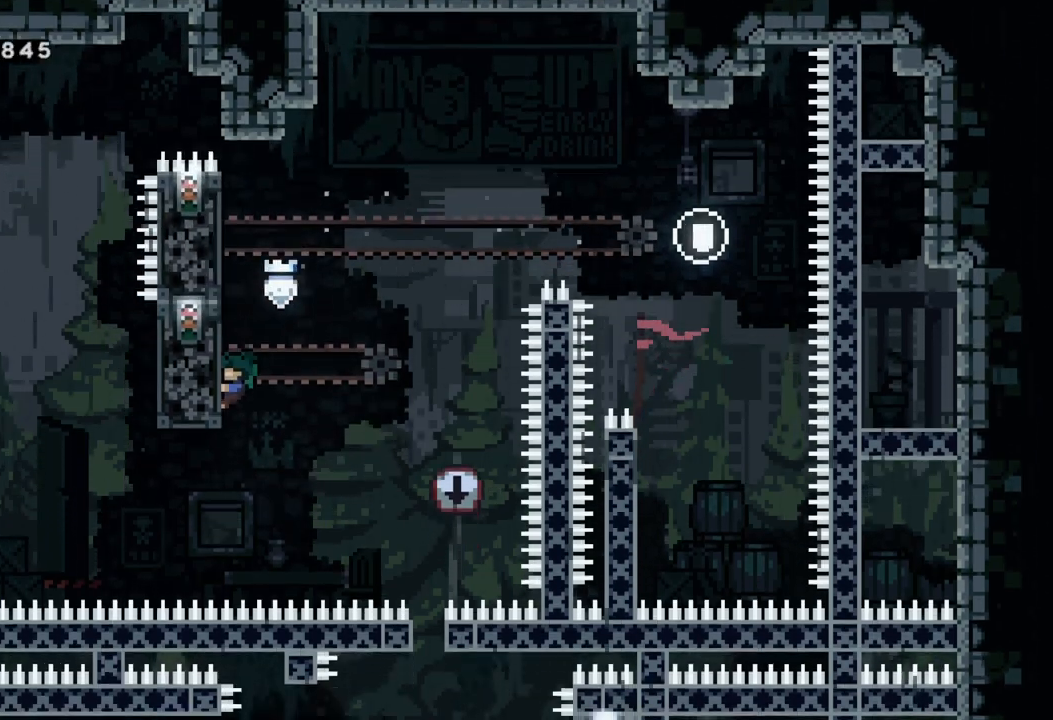
{"buttons": ["R2"], "left_stick": "center", "events": [[50, "left_stick", "up-left"], [233, "left_stick", "center"]]}